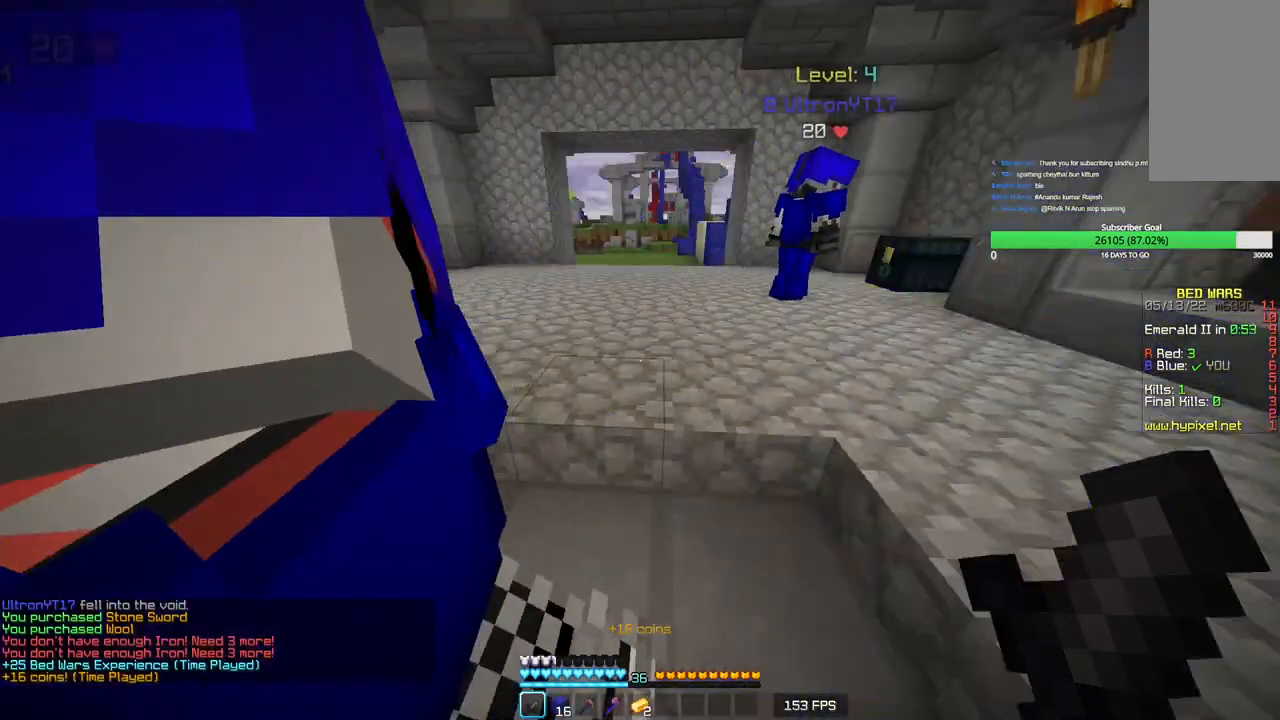
Gameplay with keyboard and mouse; each line is a JSON object with the keys and mouse buttons held at the frame after it. "events" lists presses ("down") and releases ("up") of "a", "d", "s", "w", "mouse_left" and "mouse_right" between this image and that frame as [ms after this image, input, new state], when the widget could be followed in between. "mouse_left", "mouse_right" = the "left", "right" buttons of the "mouse" list. No other keys are recorded. Fast repeated clicks can show as one long hold. Mouse movement is not recorded.
{"keys": ["s"], "mouse": ["left"], "events": [[316, "mouse_left", "down"], [433, "s", "down"]]}
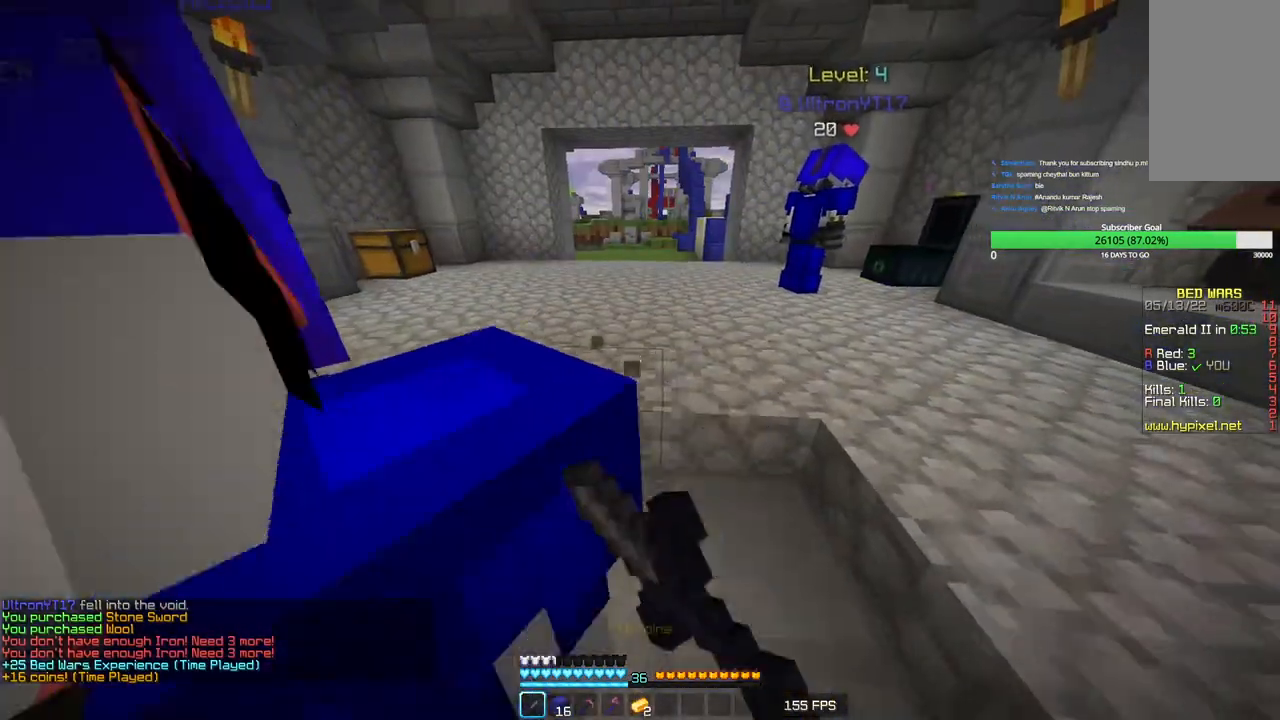
{"keys": ["a", "d", "s"], "mouse": ["left"], "events": [[133, "a", "down"], [316, "a", "up"], [333, "d", "down"], [366, "mouse_left", "up"], [416, "mouse_left", "down"], [466, "a", "down"]]}
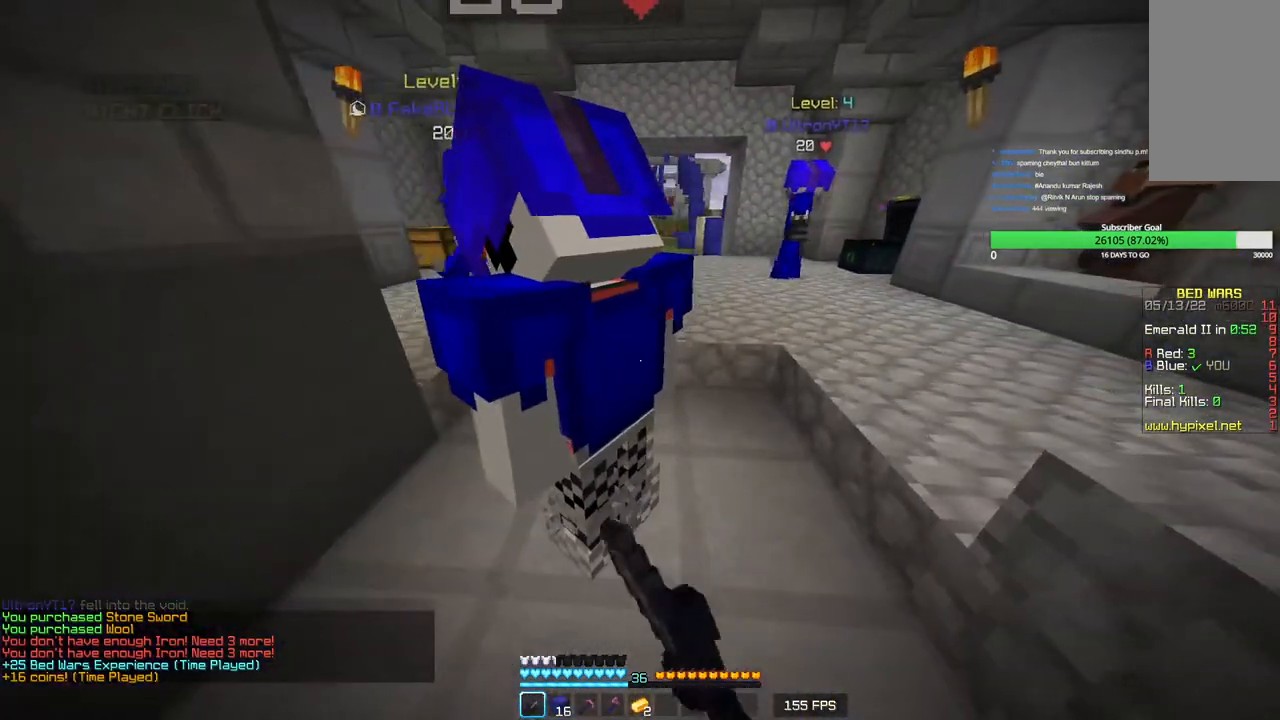
{"keys": ["a", "w"], "mouse": ["left"], "events": [[16, "s", "up"], [50, "d", "up"], [133, "w", "down"], [250, "a", "up"], [366, "mouse_left", "up"], [416, "mouse_left", "down"], [466, "a", "down"]]}
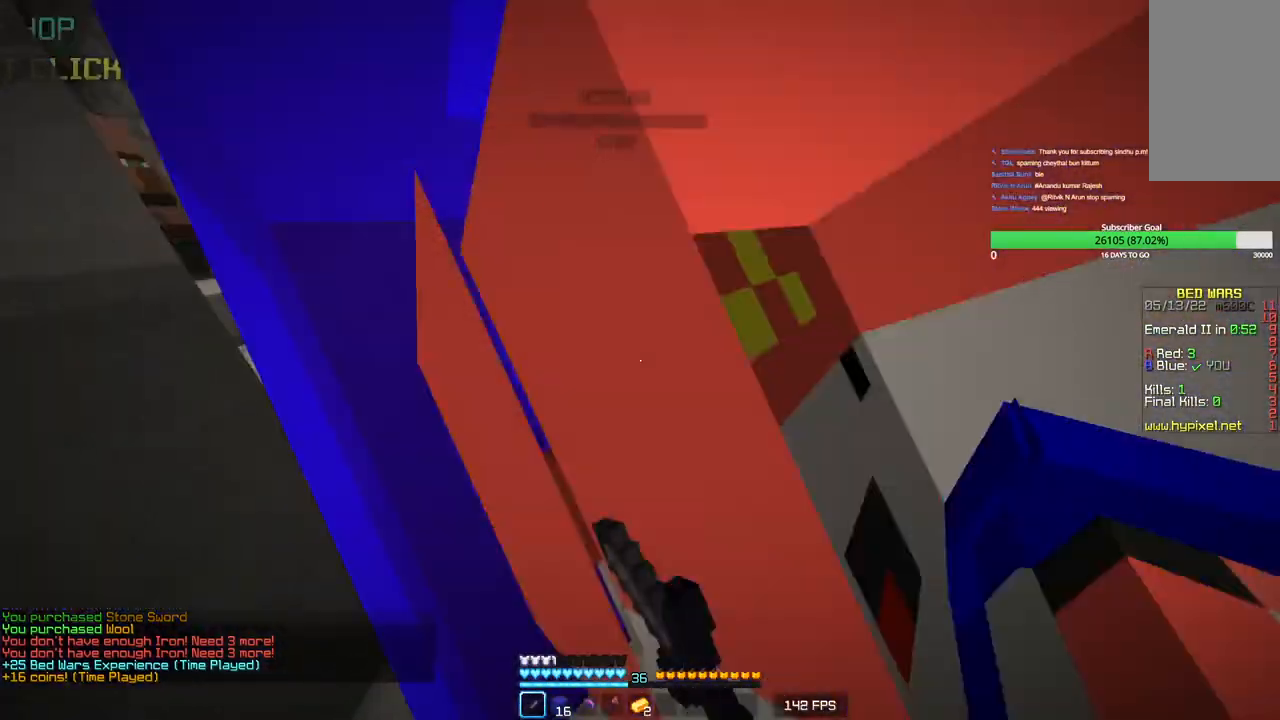
{"keys": ["a", "s"], "mouse": ["left"], "events": [[100, "d", "down"], [116, "a", "up"], [150, "w", "up"], [400, "s", "down"], [416, "d", "up"], [450, "a", "down"]]}
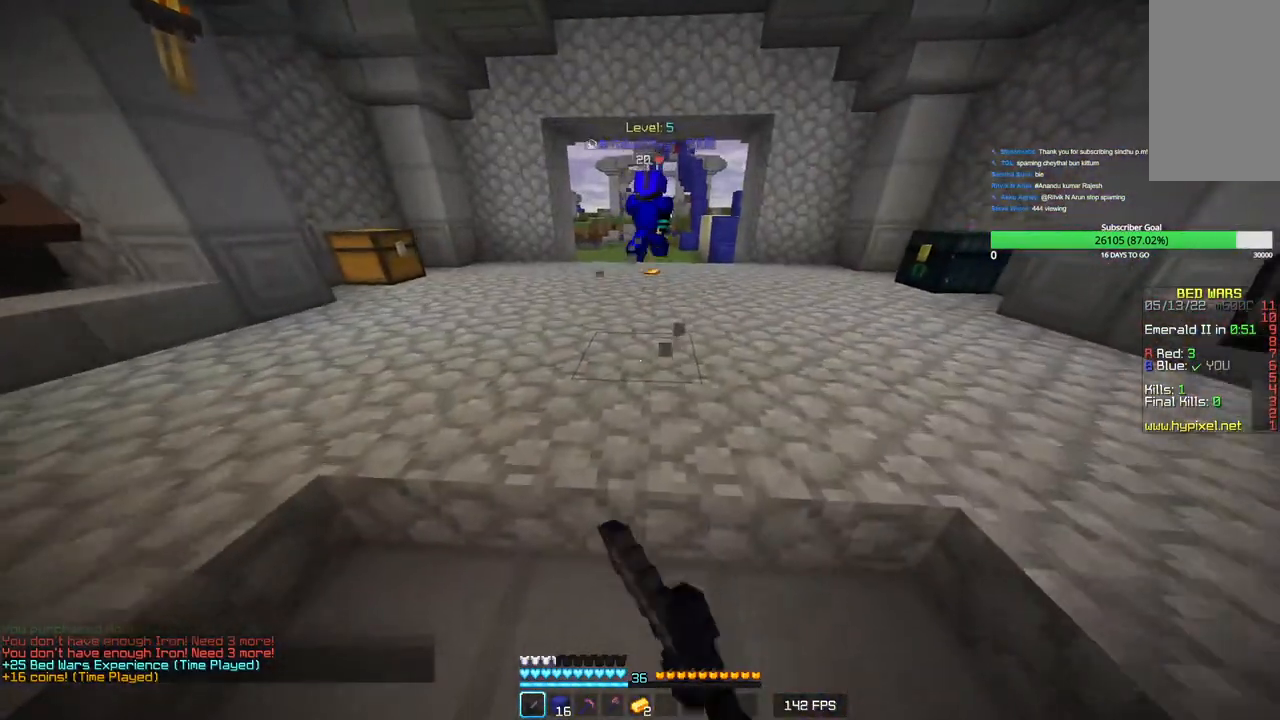
{"keys": ["a"], "mouse": ["left"], "events": [[133, "a", "up"], [150, "d", "down"], [283, "s", "up"], [316, "a", "down"], [416, "d", "up"]]}
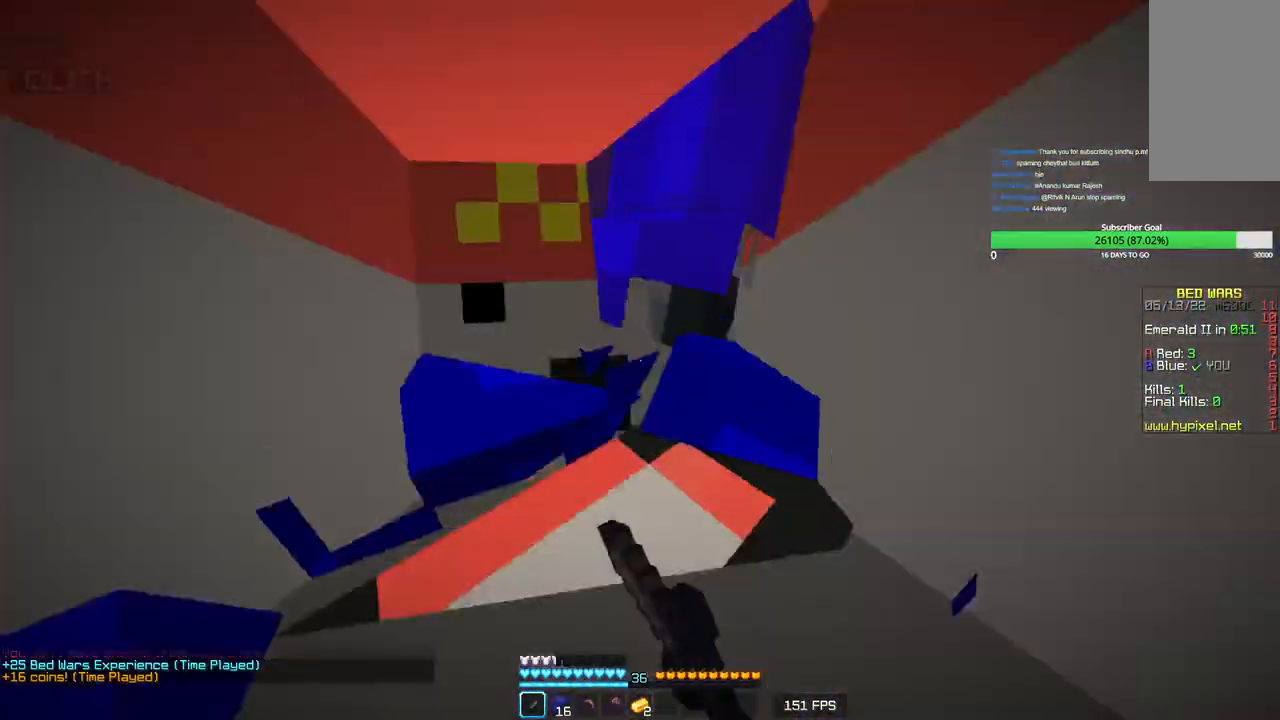
{"keys": ["d", "s"], "mouse": ["left"], "events": [[50, "w", "down"], [66, "mouse_left", "up"], [100, "a", "up"], [116, "mouse_left", "down"], [150, "d", "down"], [316, "w", "up"], [400, "s", "down"]]}
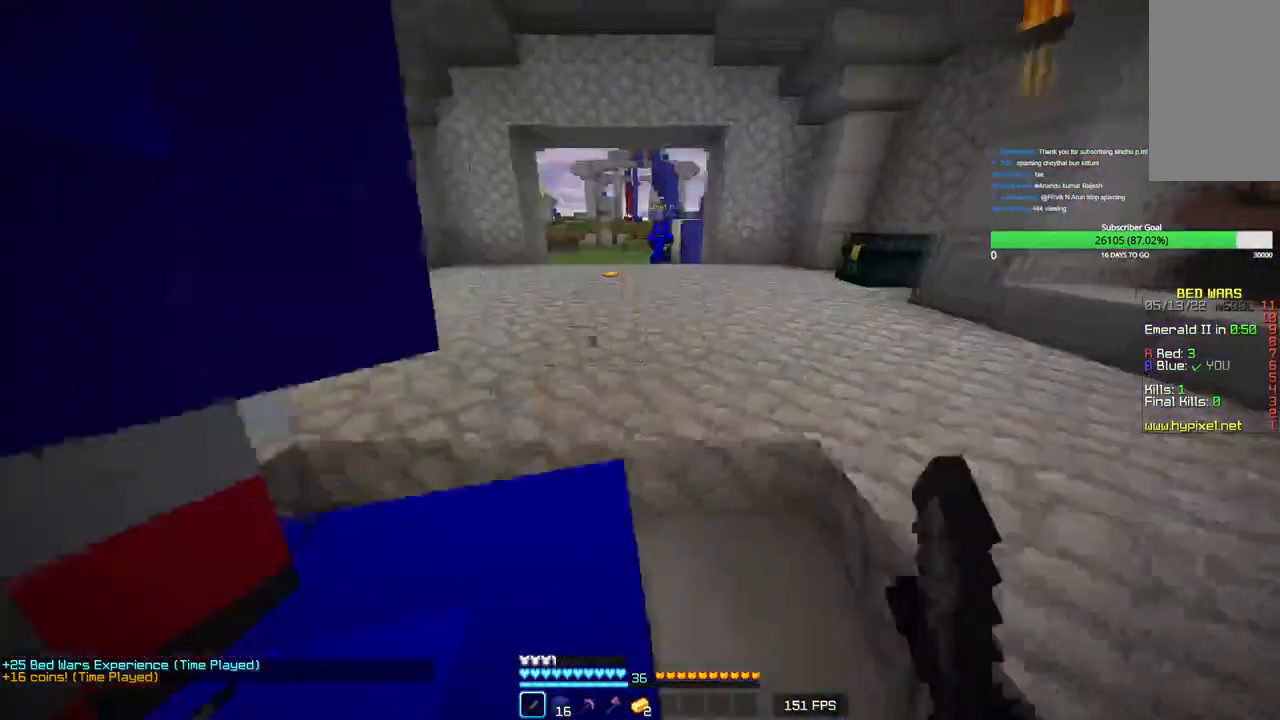
{"keys": ["w"], "mouse": ["left"], "events": [[16, "d", "up"], [166, "a", "down"], [300, "s", "up"], [350, "a", "up"], [483, "w", "down"]]}
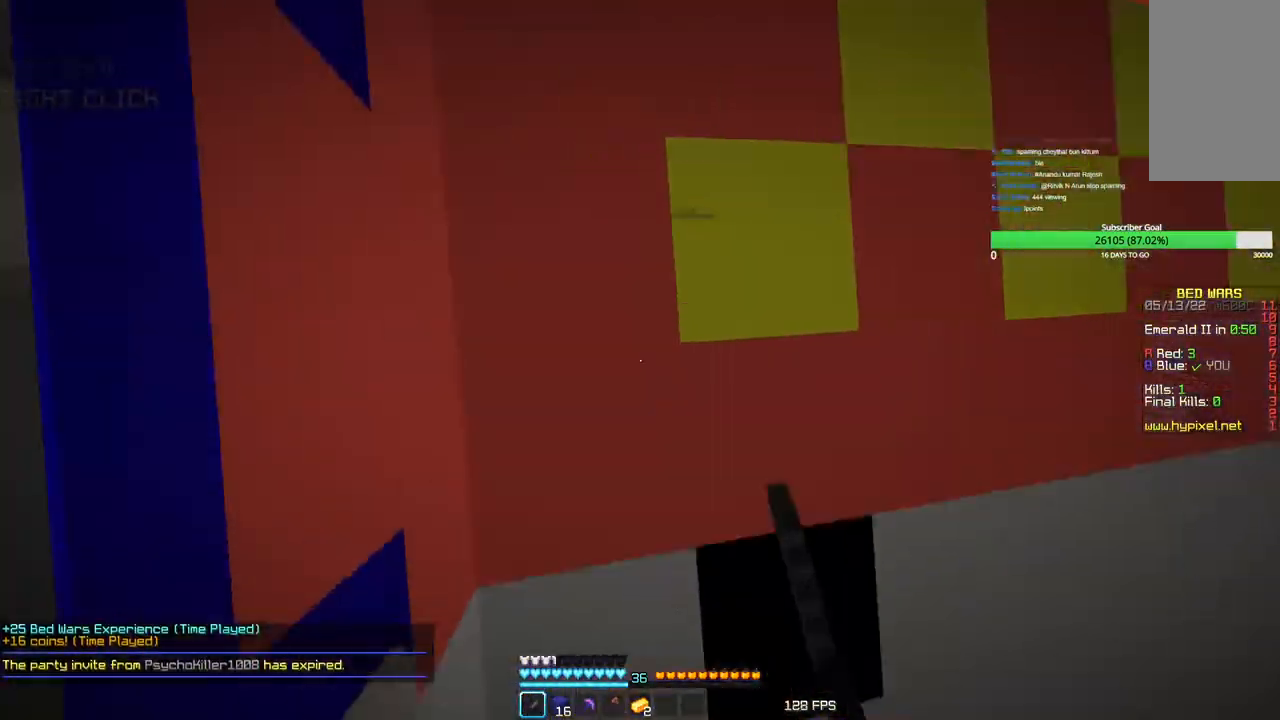
{"keys": ["a", "s"], "mouse": ["left"], "events": [[200, "d", "down"], [266, "w", "up"], [366, "s", "down"], [433, "mouse_left", "up"], [450, "d", "up"], [466, "a", "down"], [500, "mouse_left", "down"]]}
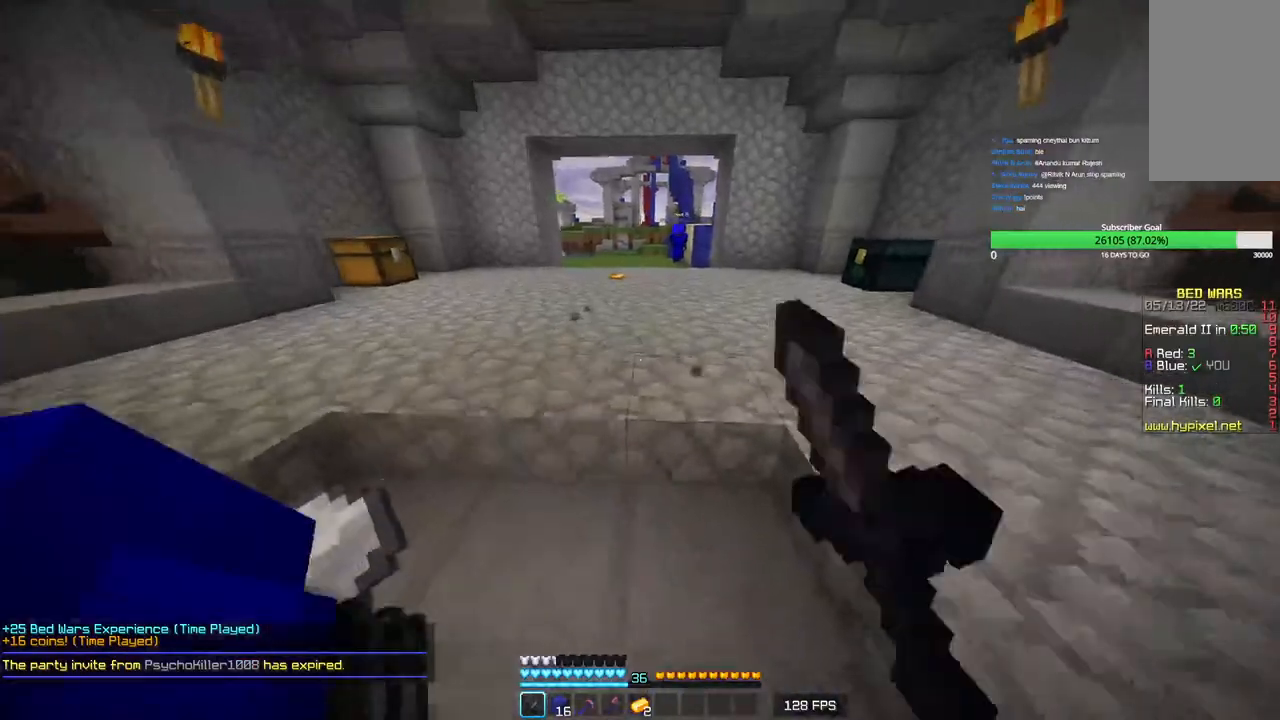
{"keys": ["w"], "mouse": [], "events": [[100, "mouse_left", "up"], [166, "a", "up"], [166, "mouse_left", "down"], [233, "s", "up"], [433, "w", "down"], [483, "mouse_left", "up"]]}
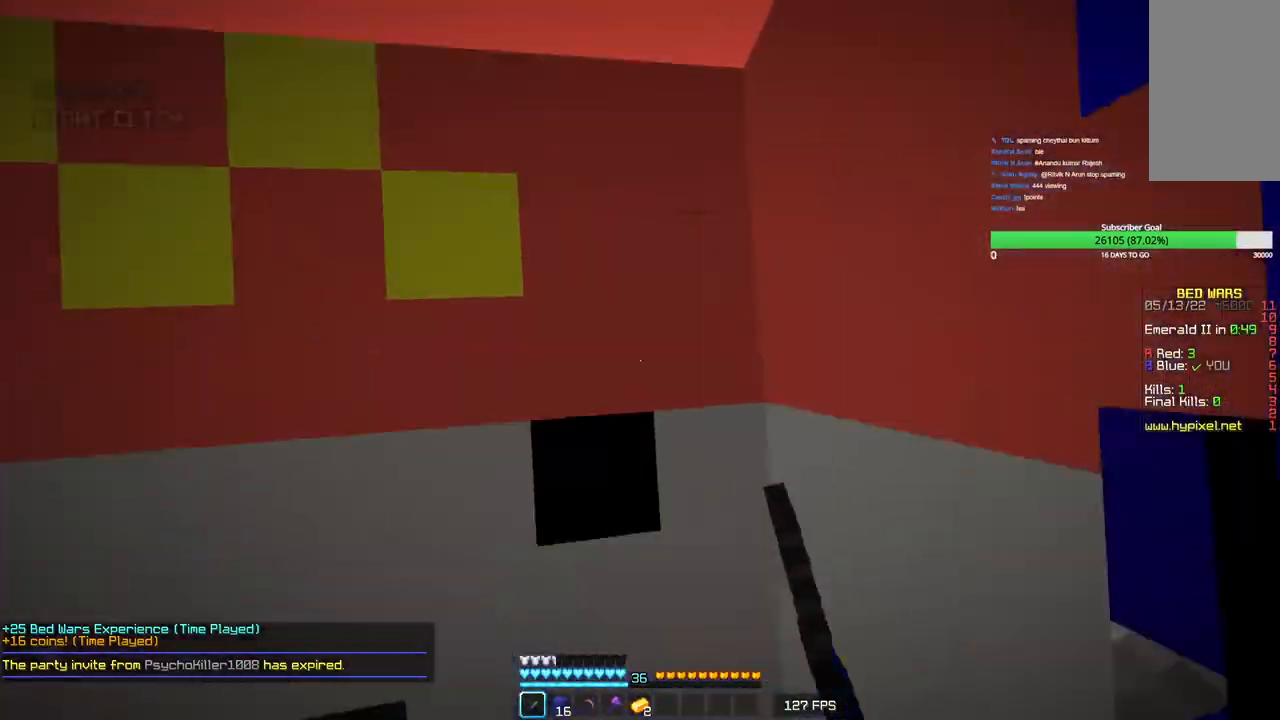
{"keys": [], "mouse": ["left"], "events": [[33, "mouse_left", "down"], [300, "w", "up"]]}
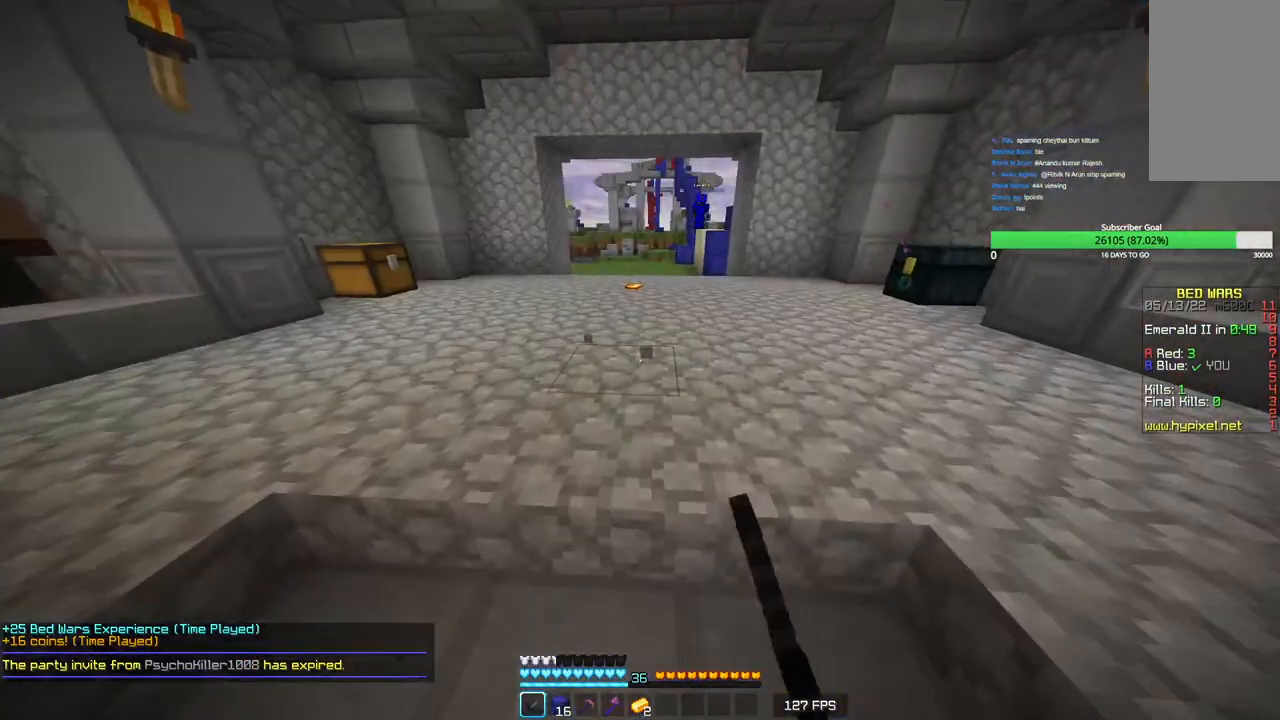
{"keys": ["s"], "mouse": ["left"], "events": [[216, "mouse_left", "up"], [250, "mouse_left", "down"], [333, "s", "down"]]}
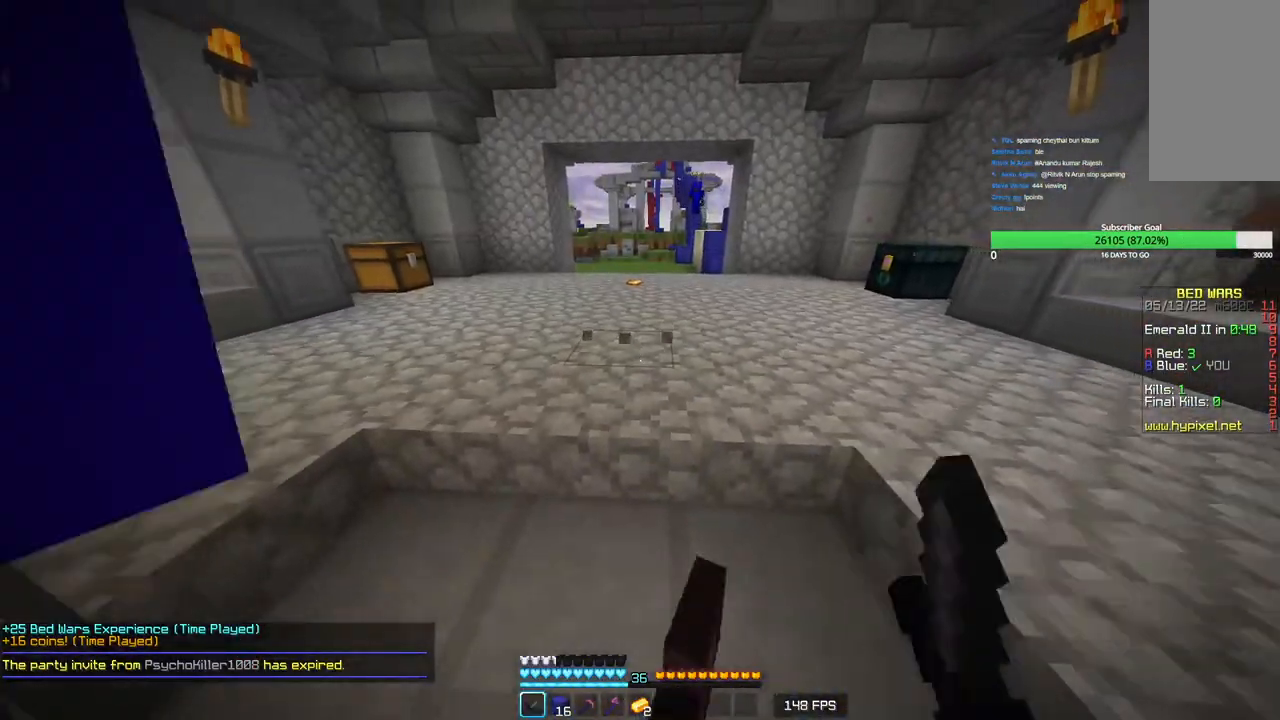
{"keys": ["w"], "mouse": [], "events": [[16, "a", "down"], [133, "a", "up"], [200, "s", "up"], [250, "mouse_left", "up"], [300, "mouse_left", "down"], [383, "mouse_left", "up"], [383, "w", "down"]]}
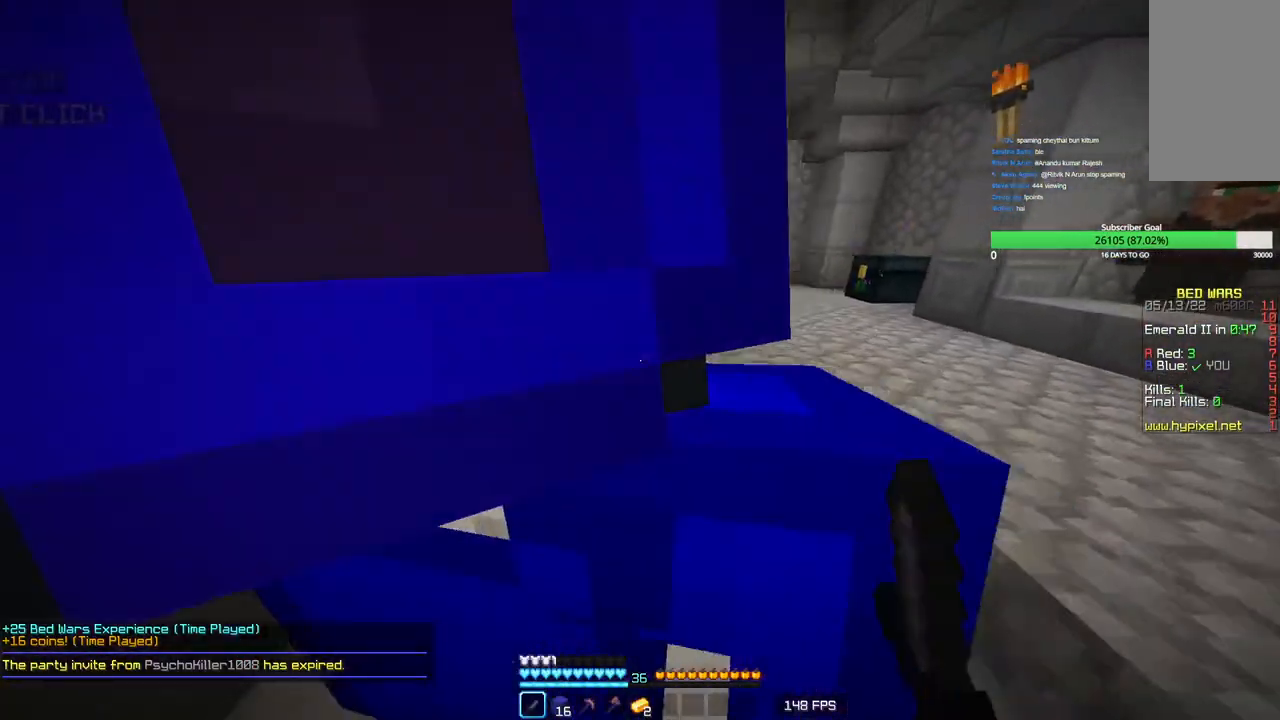
{"keys": [], "mouse": [], "events": [[50, "d", "down"], [150, "w", "up"], [166, "mouse_left", "down"], [216, "d", "up"], [316, "mouse_left", "up"]]}
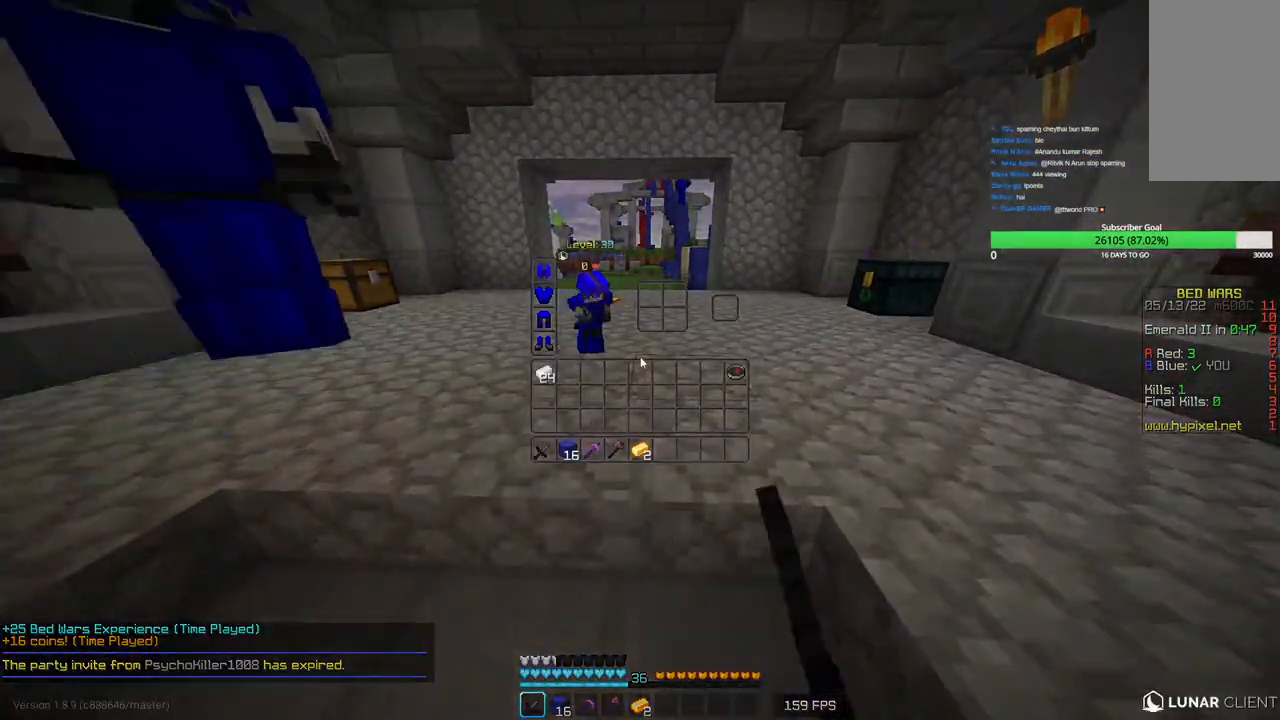
{"keys": ["w"], "mouse": ["left"], "events": [[416, "mouse_left", "down"], [483, "w", "down"]]}
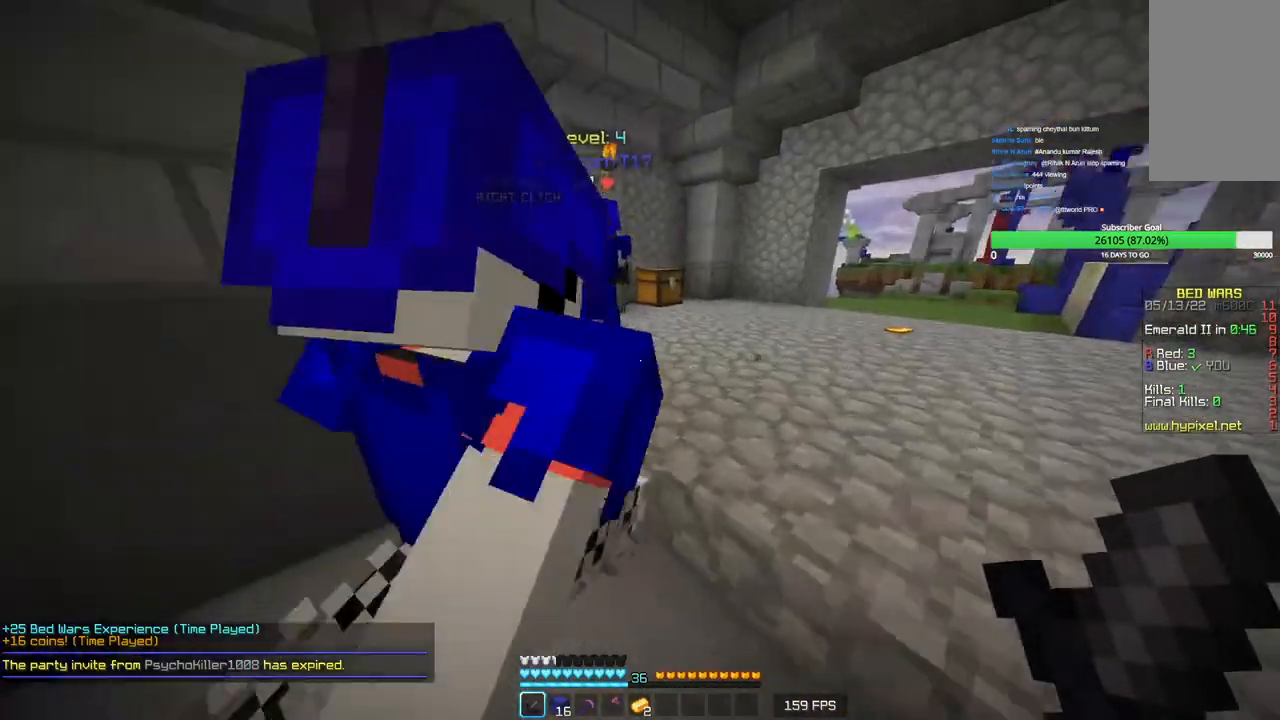
{"keys": ["w"], "mouse": []}
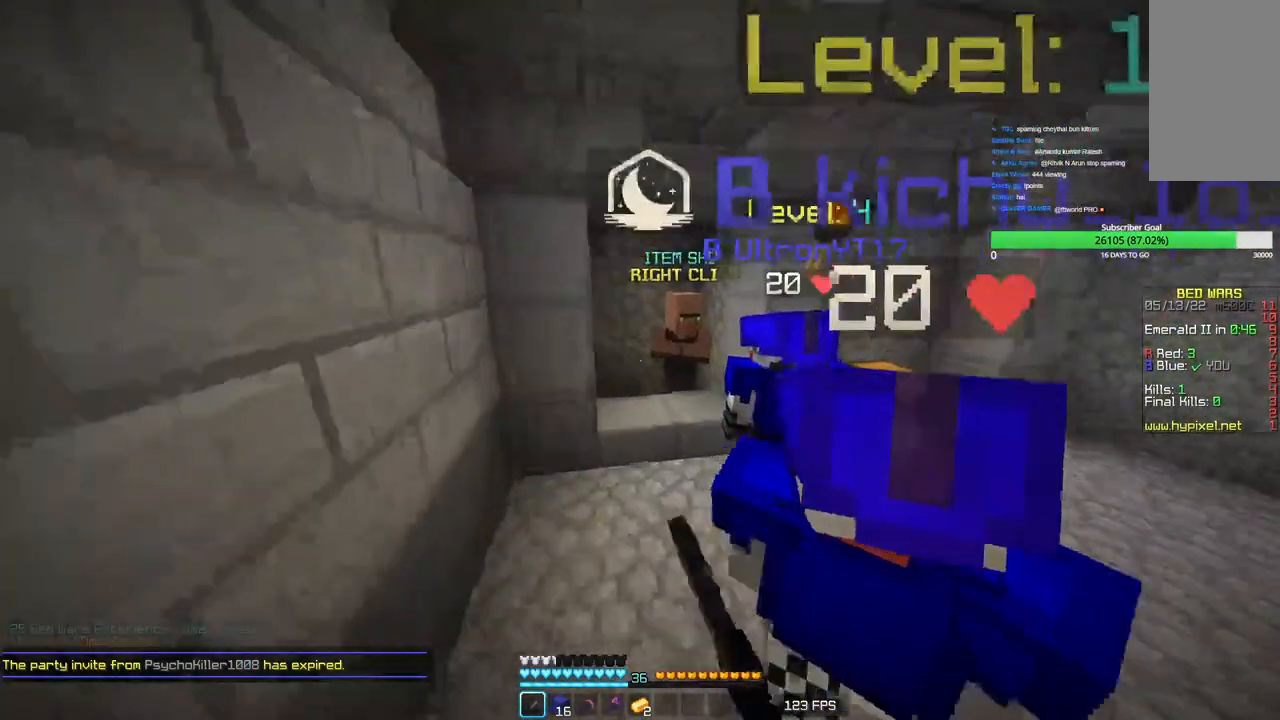
{"keys": [], "mouse": ["right"], "events": [[66, "mouse_left", "down"], [183, "mouse_left", "up"], [450, "mouse_right", "down"], [483, "w", "up"]]}
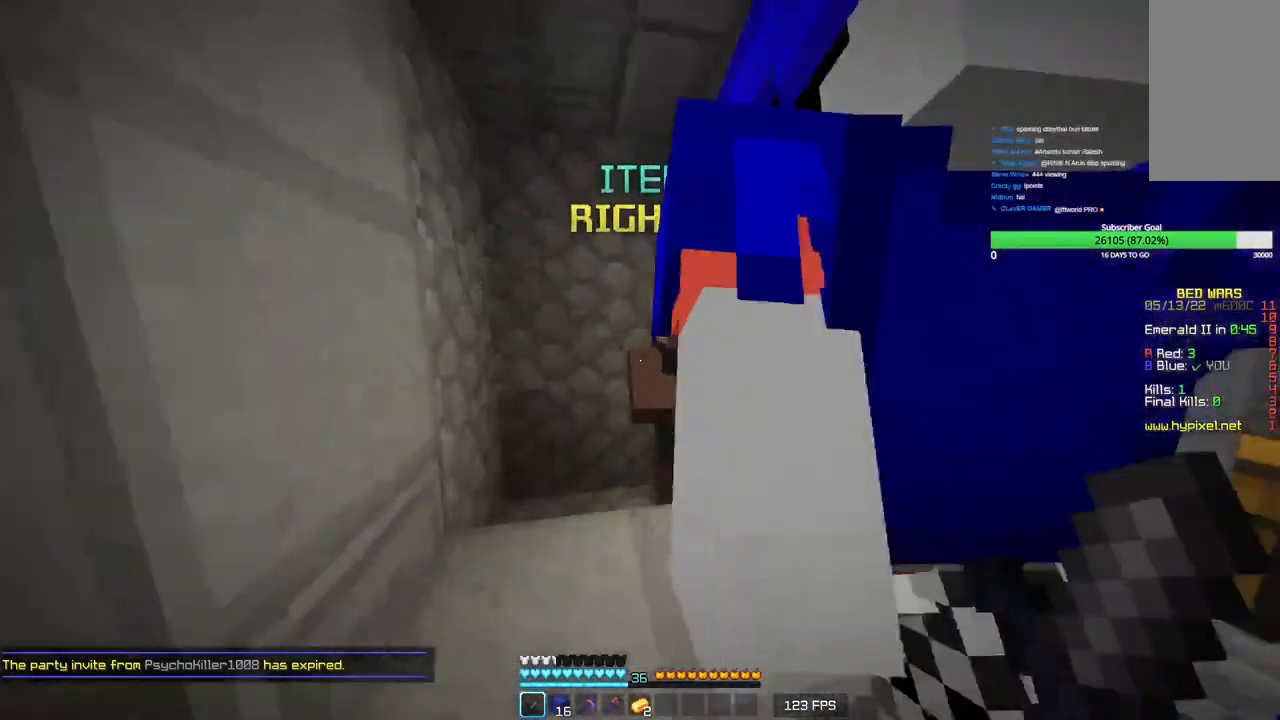
{"keys": [], "mouse": [], "events": [[100, "mouse_right", "up"]]}
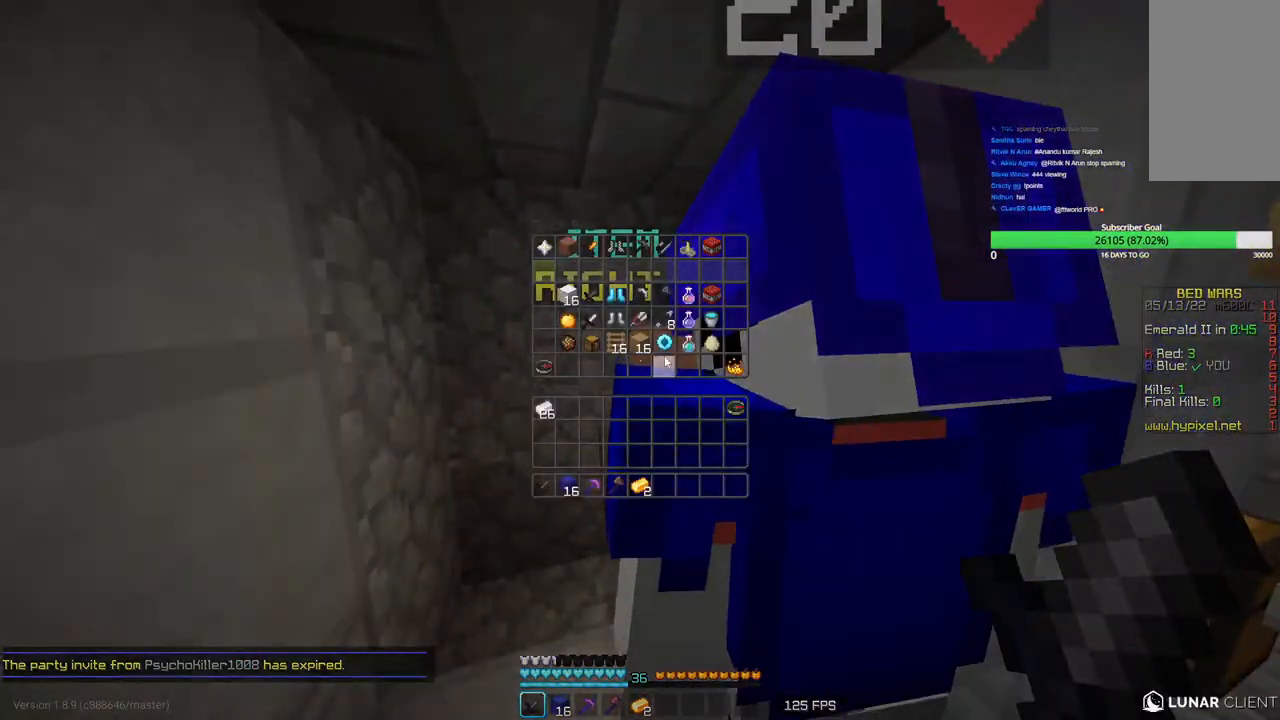
{"keys": [], "mouse": [], "events": []}
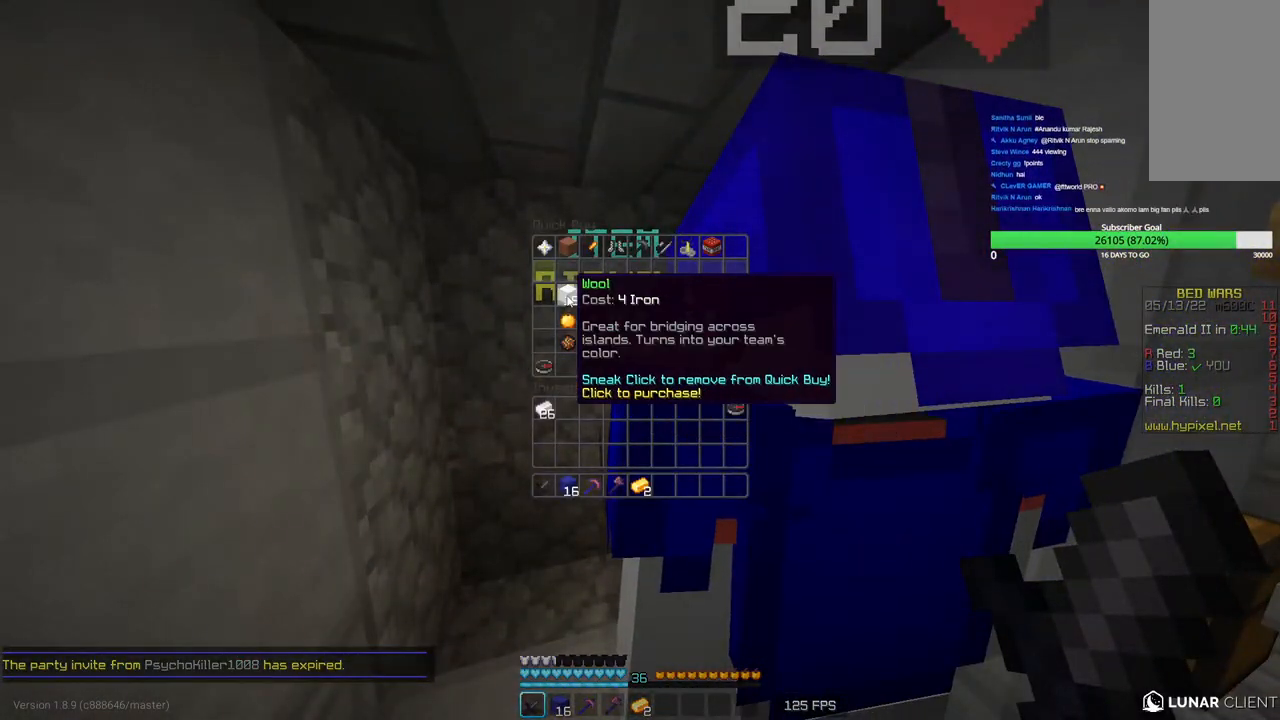
{"keys": [], "mouse": [], "events": []}
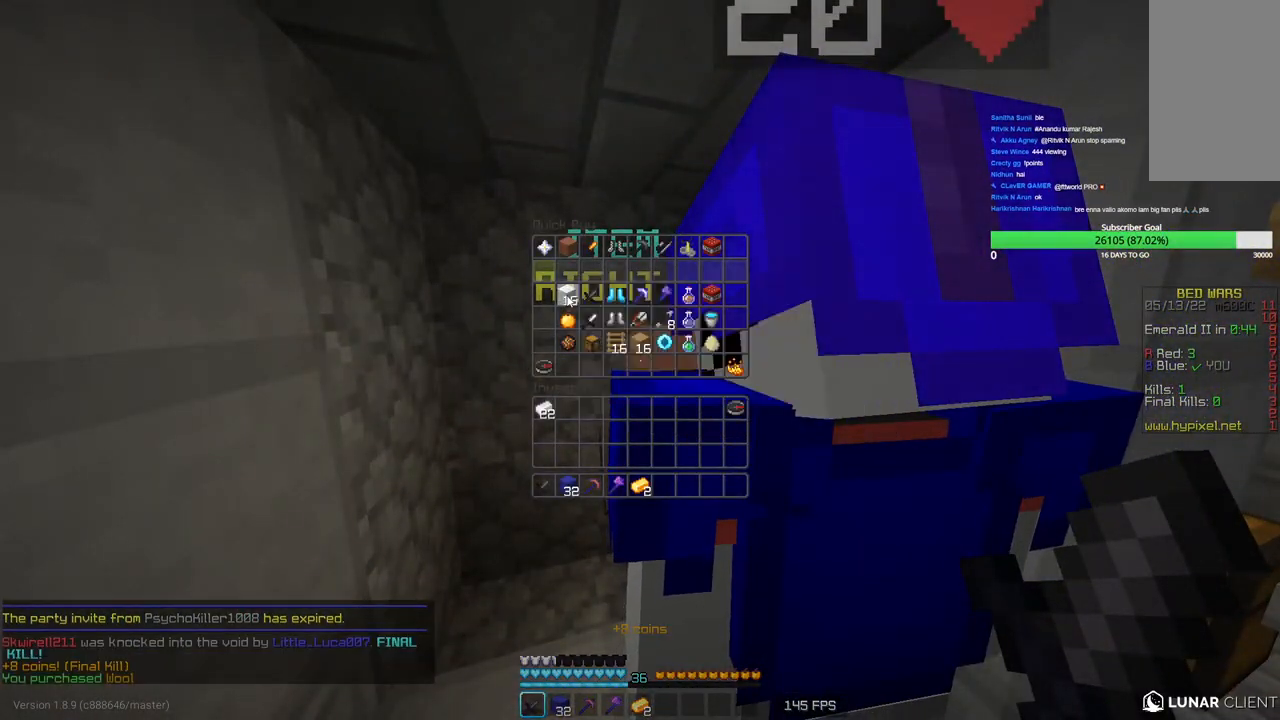
{"keys": [], "mouse": [], "events": []}
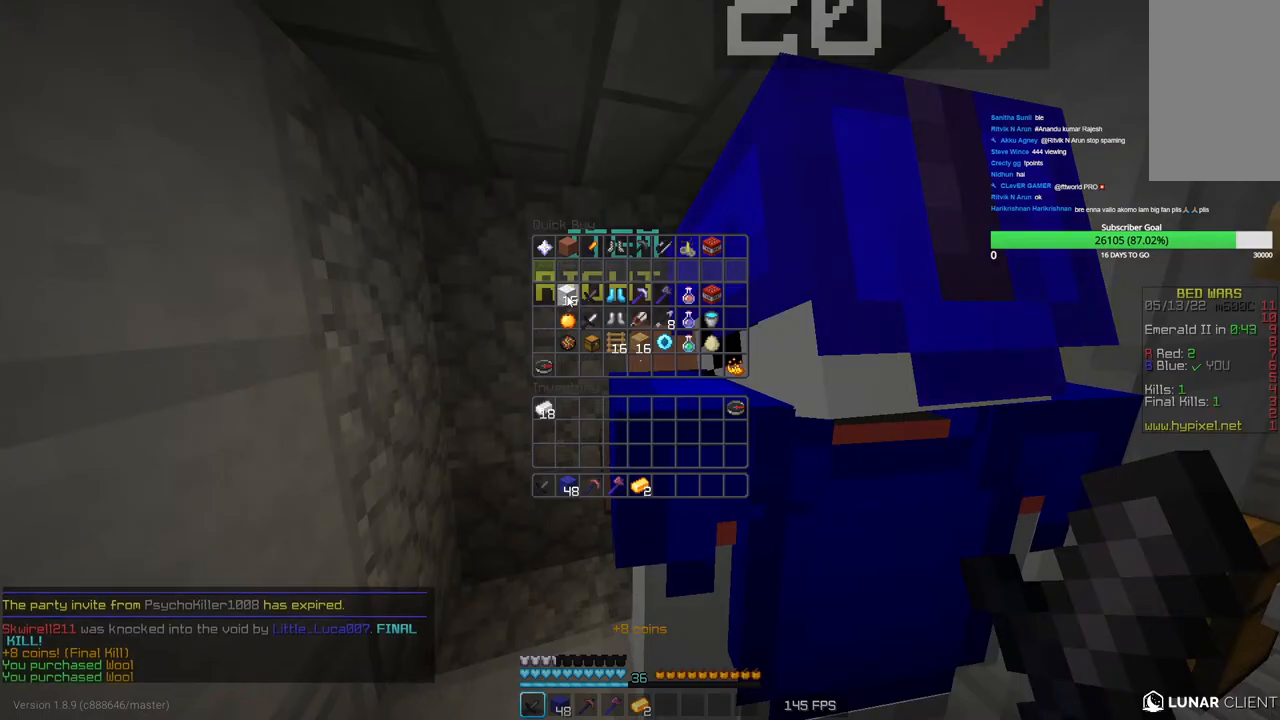
{"keys": [], "mouse": [], "events": []}
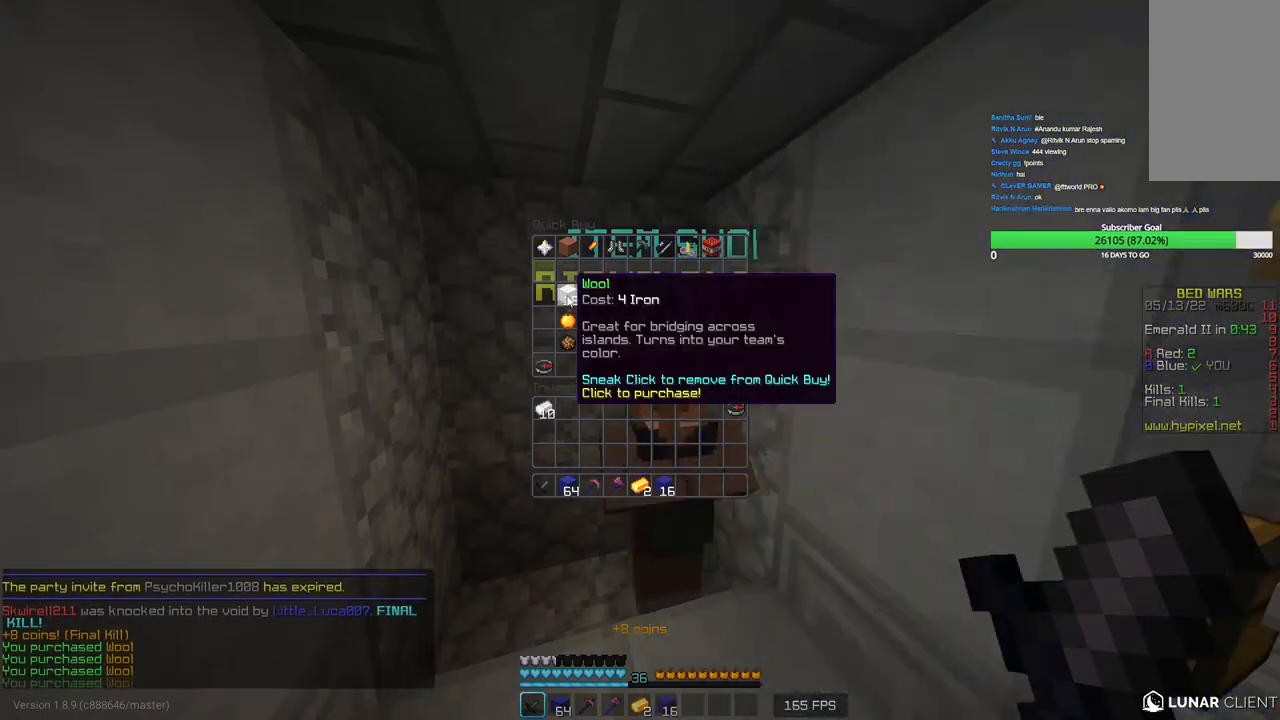
{"keys": [], "mouse": [], "events": []}
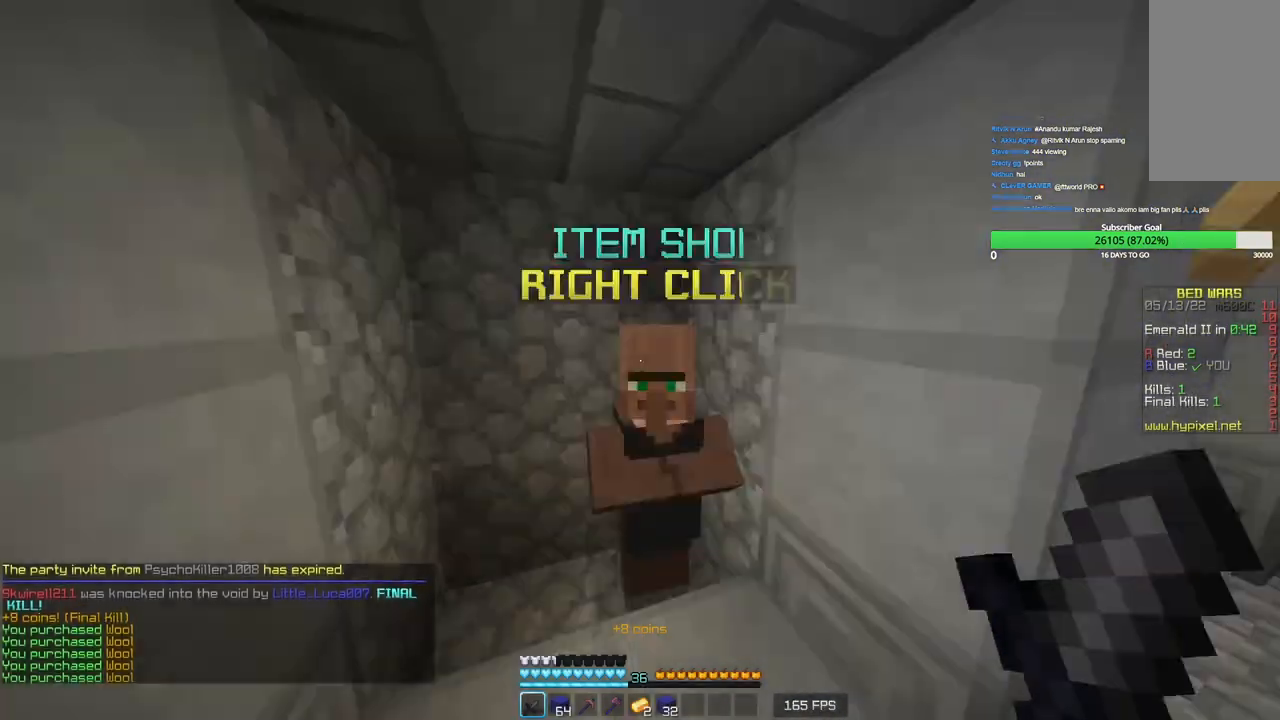
{"keys": ["w"], "mouse": [], "events": [[50, "w", "down"], [200, "w", "up"], [266, "w", "down"], [300, "mouse_left", "down"], [433, "mouse_left", "up"]]}
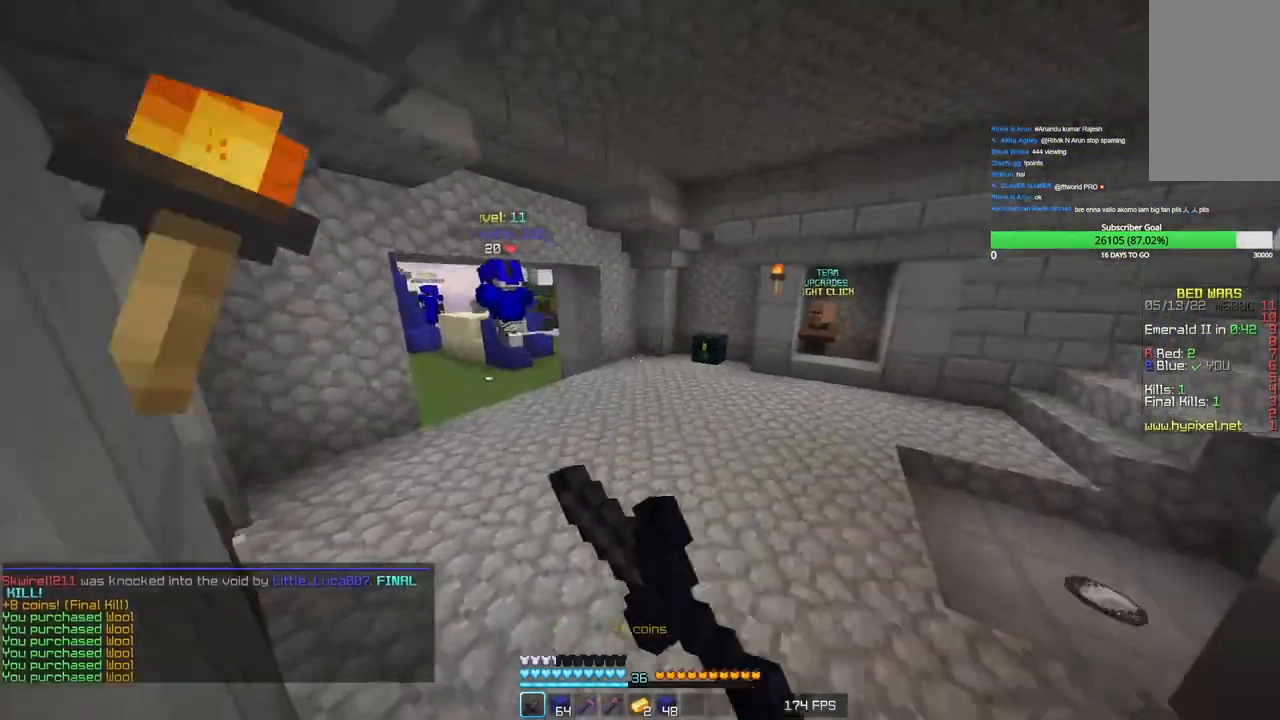
{"keys": ["w"], "mouse": [], "events": [[183, "w", "up"], [250, "w", "down"]]}
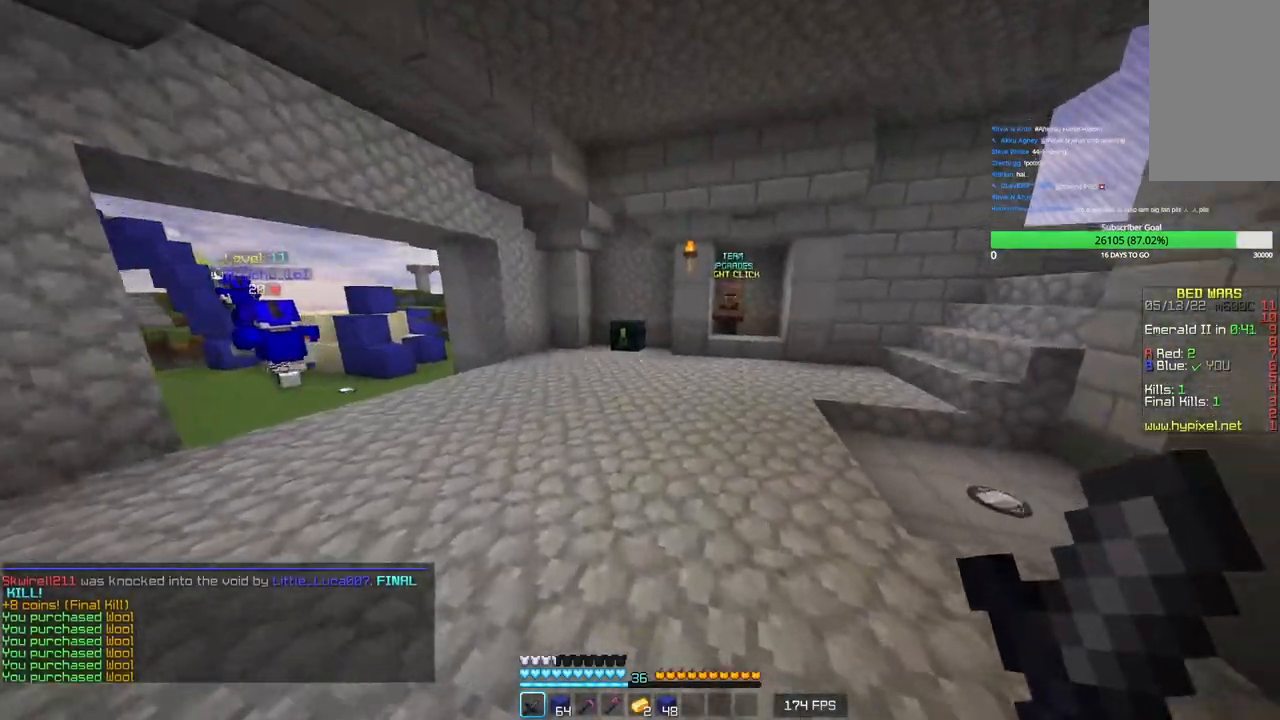
{"keys": ["w"], "mouse": [], "events": []}
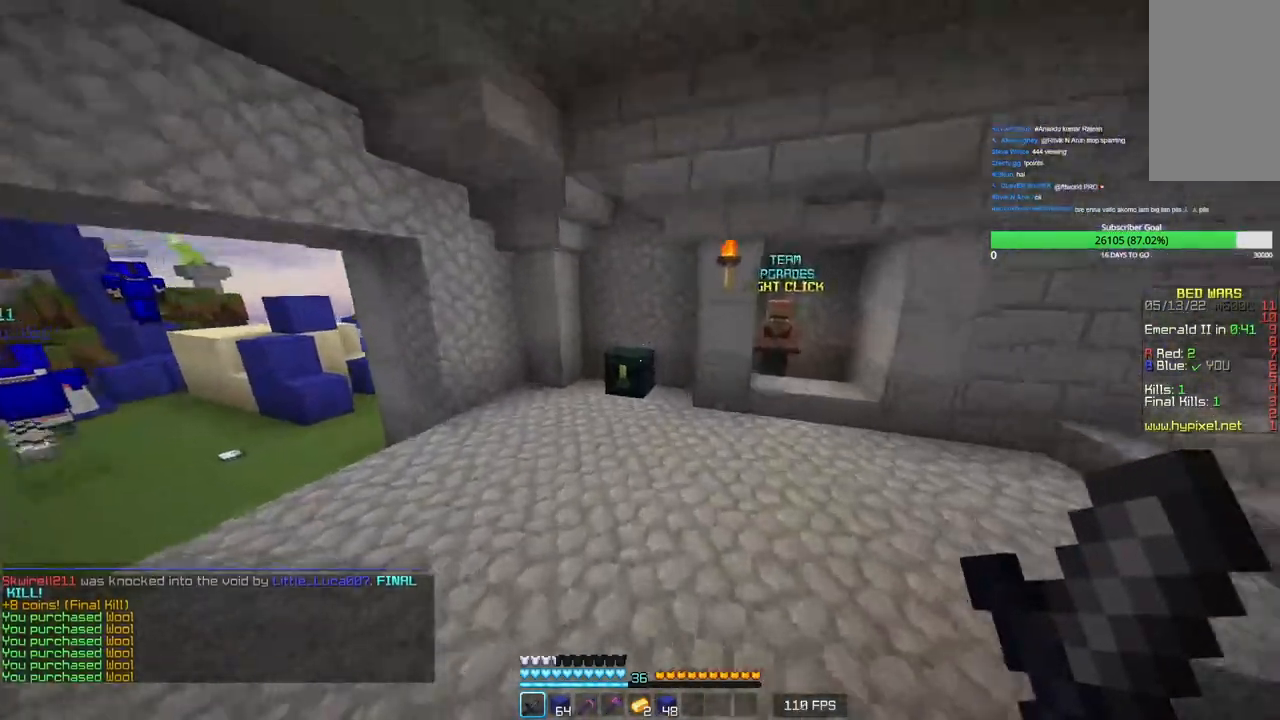
{"keys": ["w"], "mouse": ["right"], "events": [[433, "mouse_right", "down"]]}
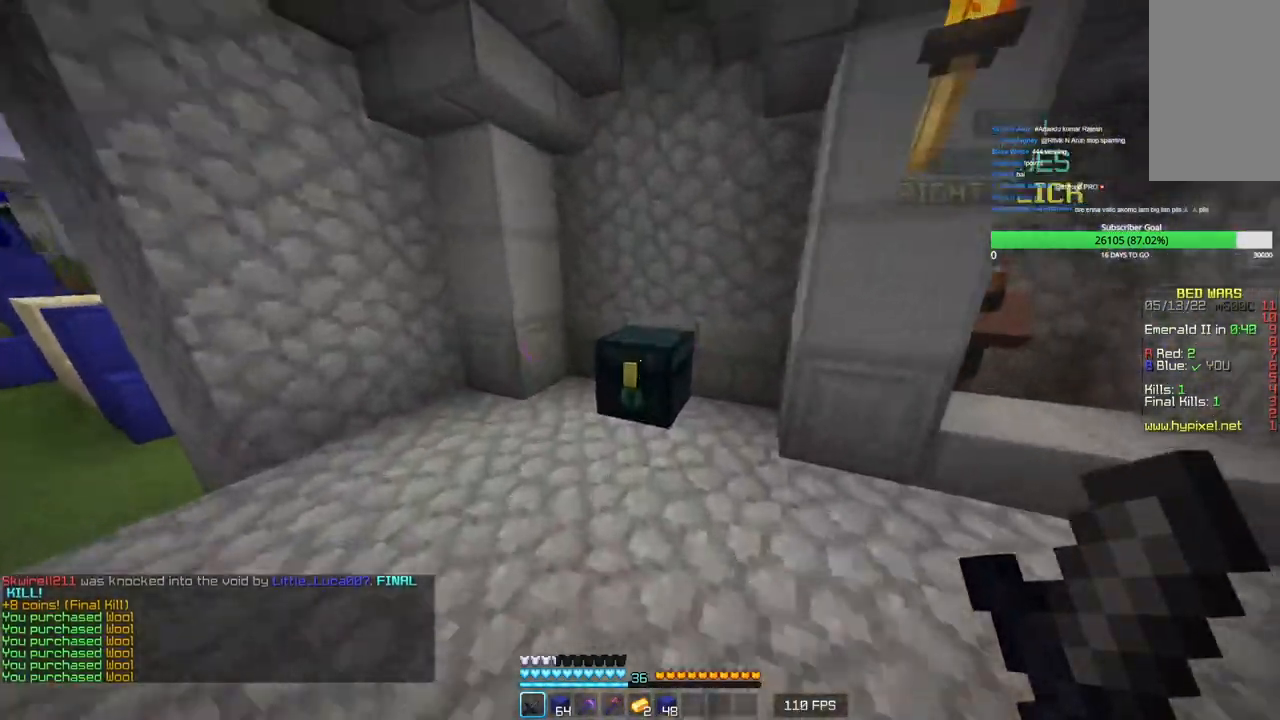
{"keys": [], "mouse": [], "events": [[116, "mouse_right", "up"], [283, "w", "up"]]}
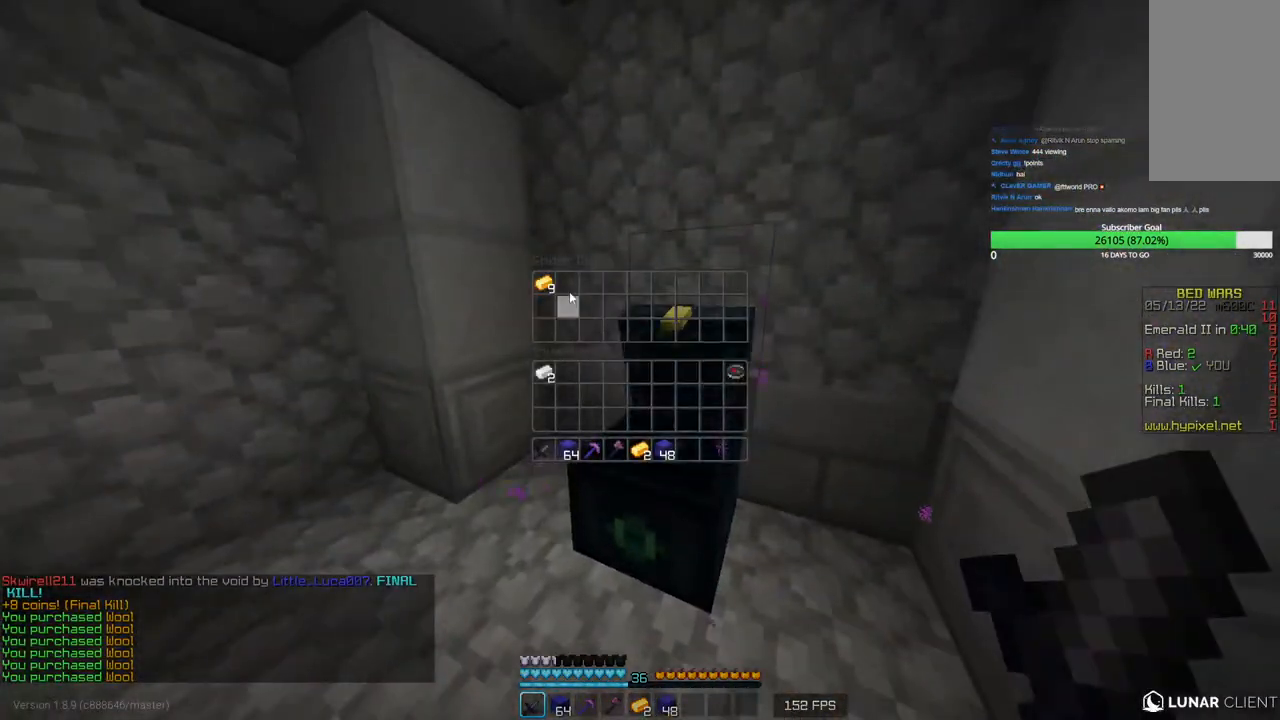
{"keys": [], "mouse": [], "events": []}
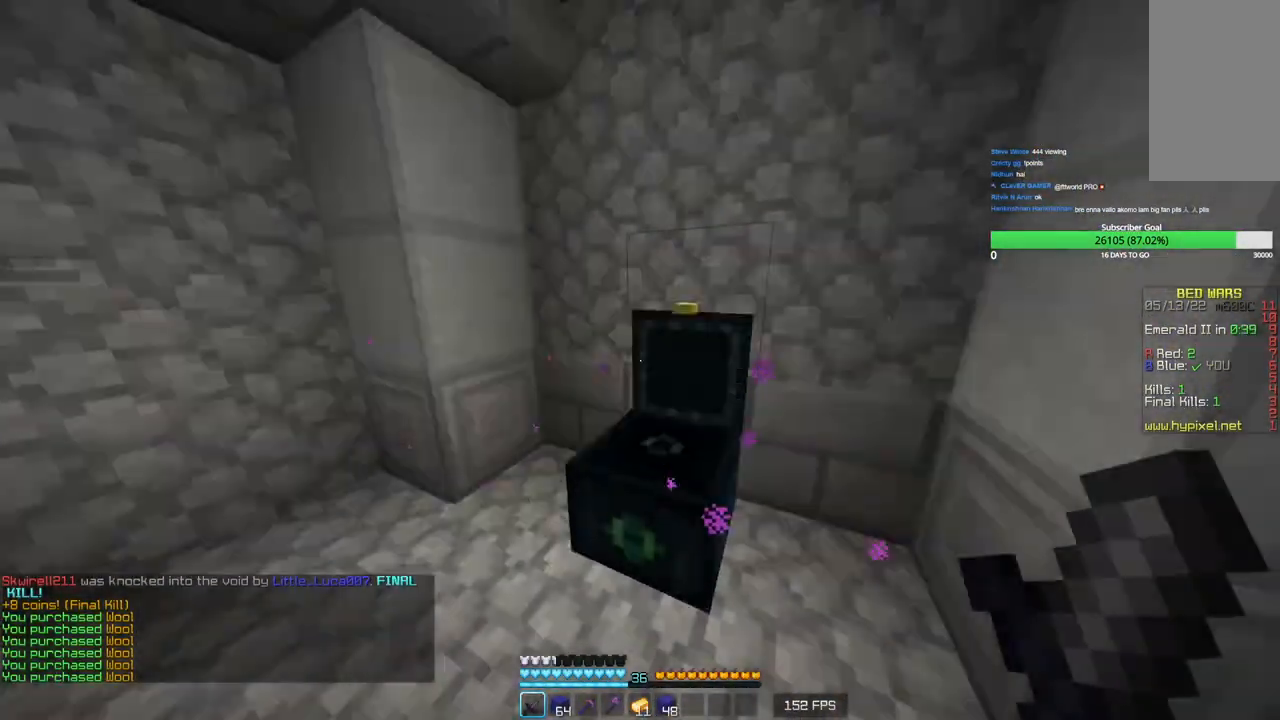
{"keys": ["w"], "mouse": [], "events": [[116, "w", "down"], [216, "mouse_left", "down"], [366, "mouse_left", "up"]]}
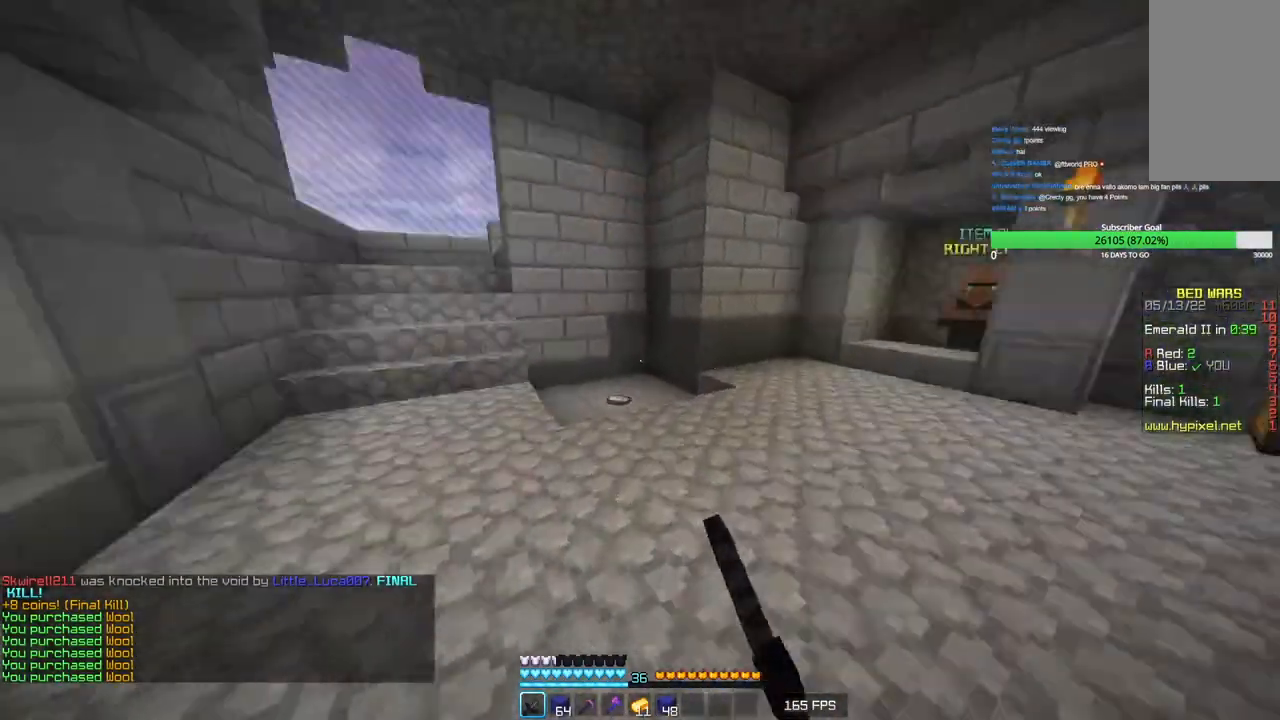
{"keys": ["w"], "mouse": [], "events": [[150, "mouse_left", "down"], [266, "mouse_left", "up"]]}
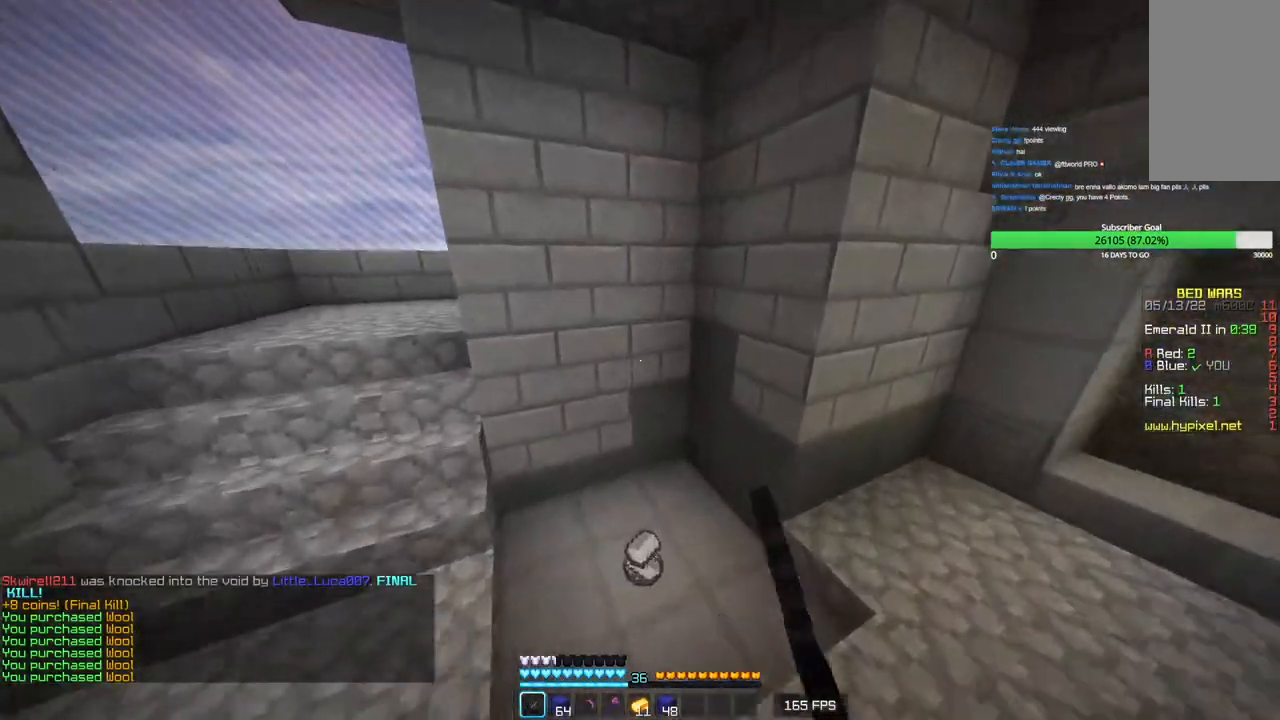
{"keys": ["a", "s"], "mouse": ["left"], "events": [[200, "a", "down"], [216, "mouse_left", "down"], [350, "w", "up"], [366, "mouse_left", "up"], [416, "s", "down"], [433, "mouse_left", "down"]]}